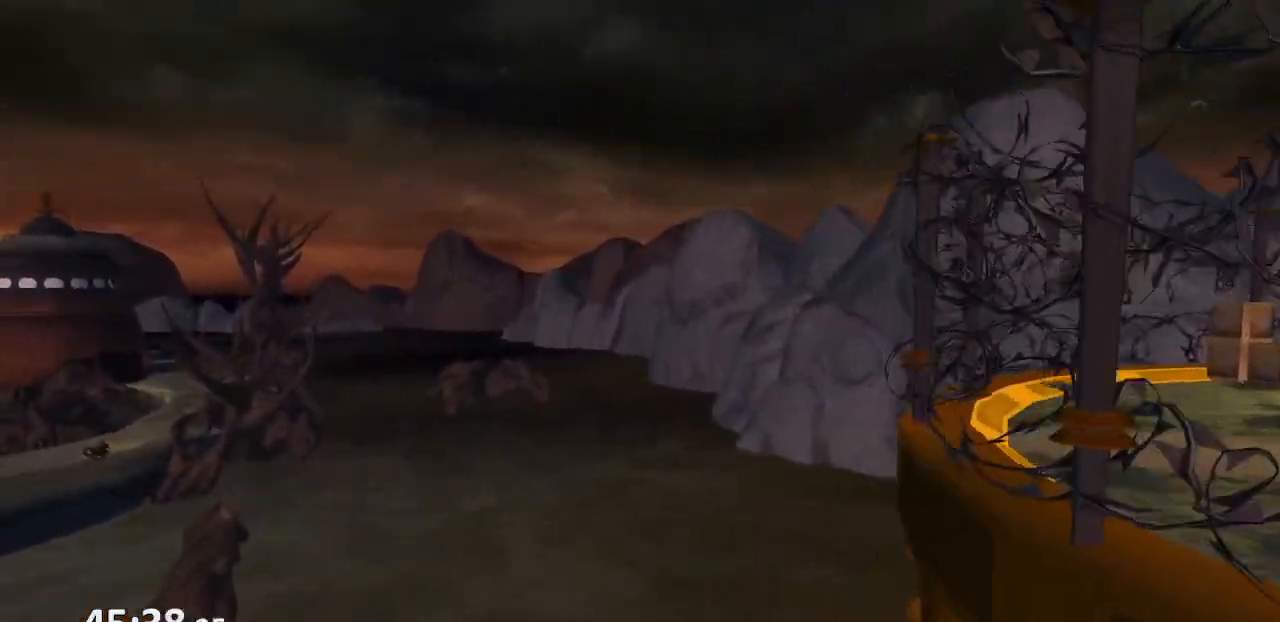
Gameplay with a controller (PlayStation layout); each line is a JSON object with the inputs held at the frame after it (dt_ms = milliseconds from this image to that frame). "events" lists button and stick changes between this image and that frame as [ms after this image, input, new state], when the widget could be followed in between. Not read: L3 R3.
{"dt_ms": 500, "buttons": [], "left_stick": "center", "right_stick": "center", "events": [[17, "DPAD_LEFT", "up"], [67, "DPAD_LEFT", "down"], [67, "R1", "down"], [150, "DPAD_LEFT", "up"], [150, "R2", "up"], [183, "R1", "up"], [183, "R2", "down"], [200, "DPAD_LEFT", "down"], [250, "R1", "down"], [300, "DPAD_LEFT", "up"], [300, "R2", "up"], [333, "DPAD_LEFT", "down"], [383, "R1", "up"], [417, "DPAD_LEFT", "up"], [467, "CROSS", "up"]]}
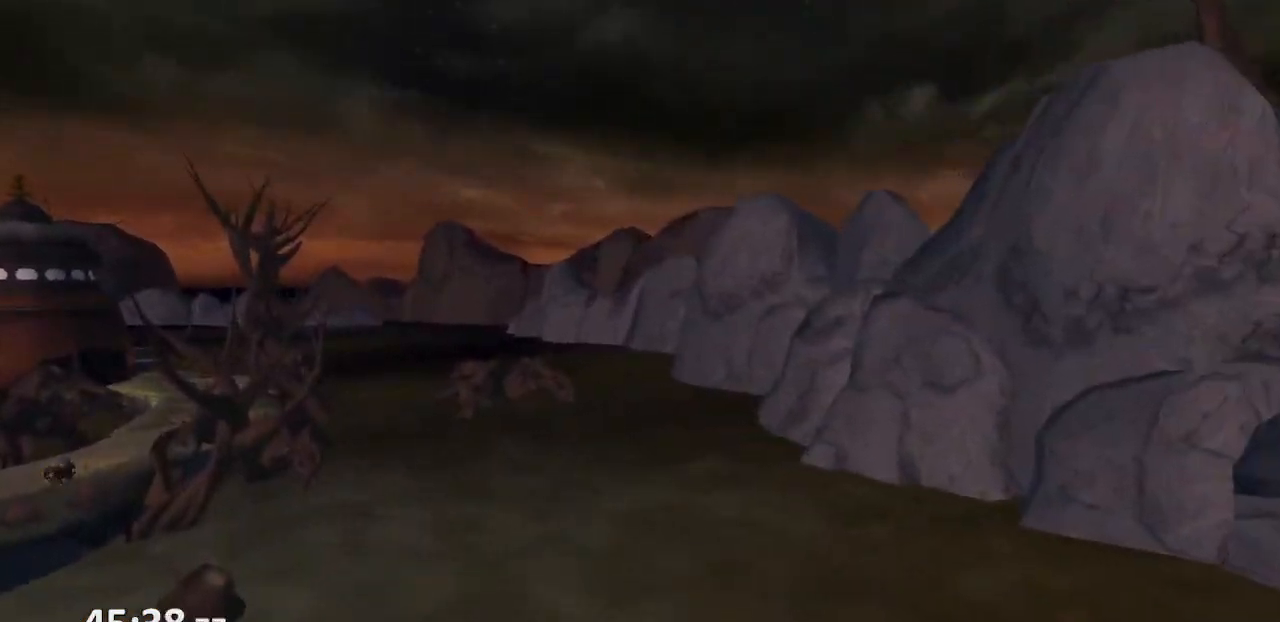
{"dt_ms": 500, "buttons": ["TRIANGLE", "L1"], "left_stick": "center", "right_stick": "center", "events": [[150, "CIRCLE", "down"], [233, "CIRCLE", "up"], [317, "TRIANGLE", "down"], [400, "TRIANGLE", "up"], [433, "TRIANGLE", "down"], [483, "L1", "down"]]}
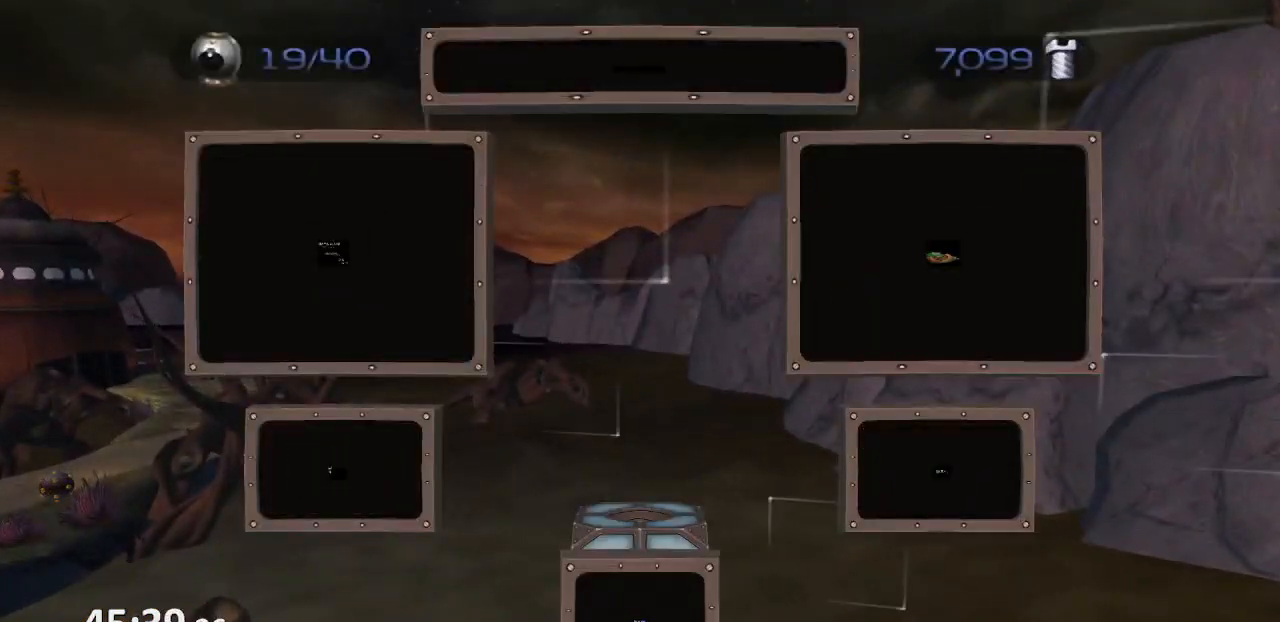
{"dt_ms": 500, "buttons": ["L1"], "left_stick": "center", "right_stick": "center", "events": [[17, "TRIANGLE", "up"], [150, "SQUARE", "down"], [233, "SQUARE", "up"], [267, "SQUARE", "down"], [333, "SQUARE", "up"]]}
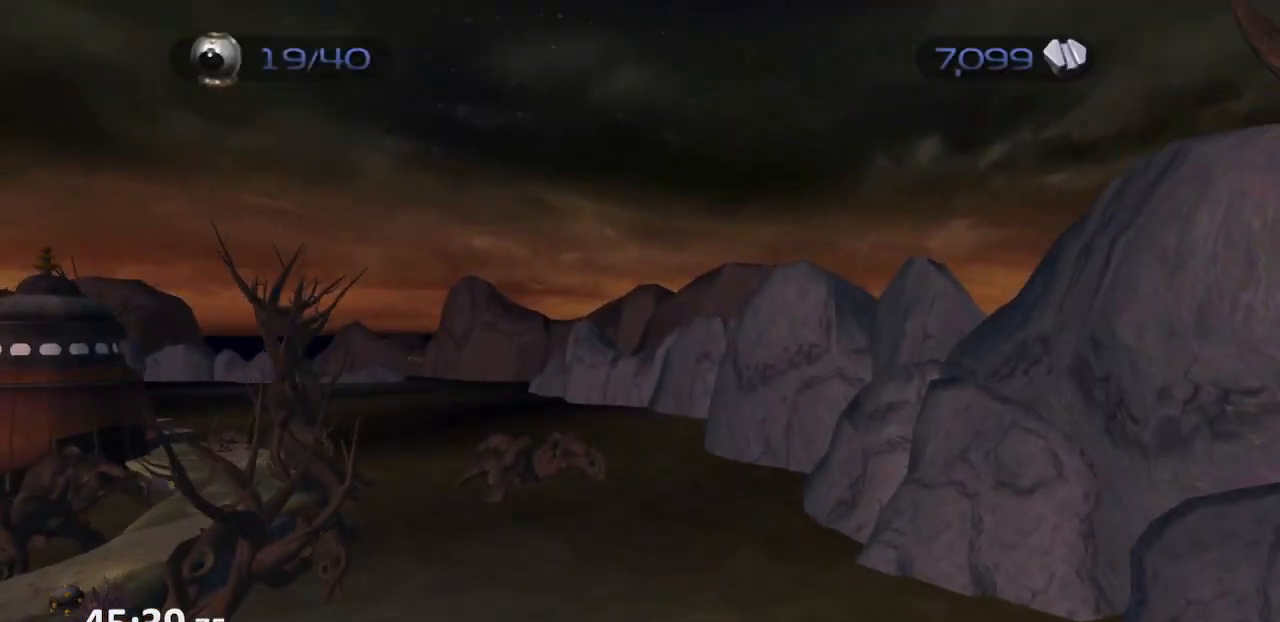
{"dt_ms": 500, "buttons": [], "left_stick": "center", "right_stick": "center", "events": [[100, "CROSS", "down"], [167, "L1", "up"], [183, "DPAD_LEFT", "down"], [183, "R1", "down"], [200, "R2", "down"], [250, "R1", "up"], [317, "DPAD_LEFT", "up"], [350, "R1", "down"], [367, "DPAD_LEFT", "down"], [383, "R2", "up"], [433, "CROSS", "up"], [450, "DPAD_LEFT", "up"], [467, "R1", "up"]]}
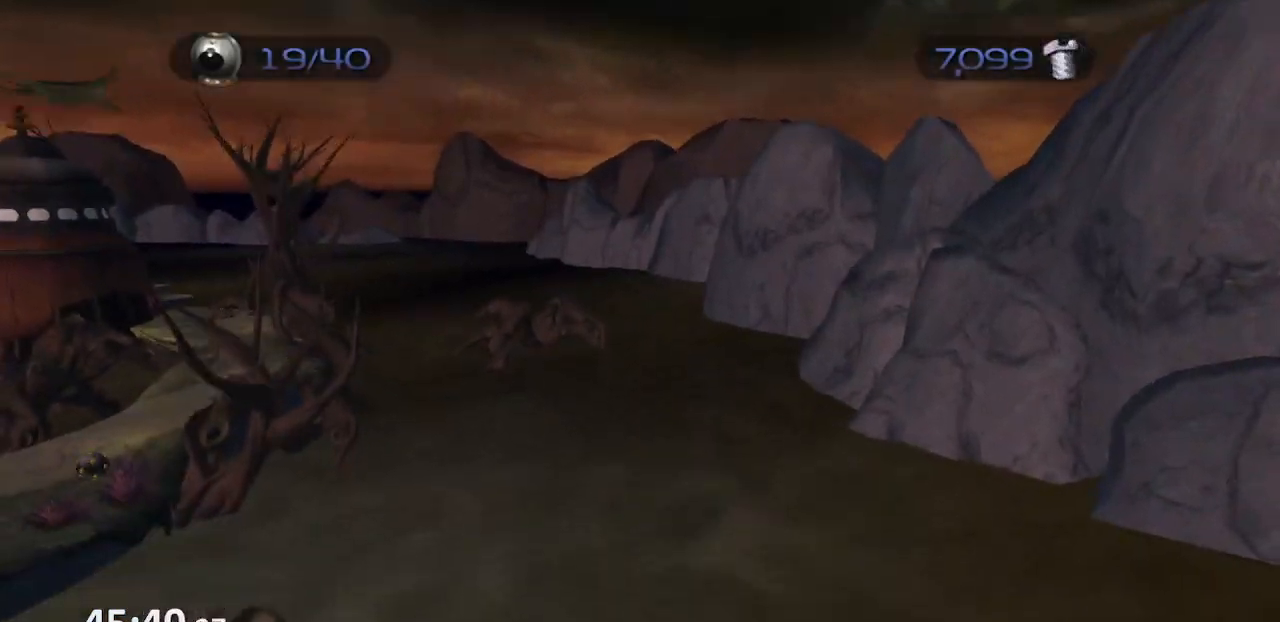
{"dt_ms": 500, "buttons": ["CIRCLE"], "left_stick": "center", "right_stick": "center", "events": [[483, "CIRCLE", "down"]]}
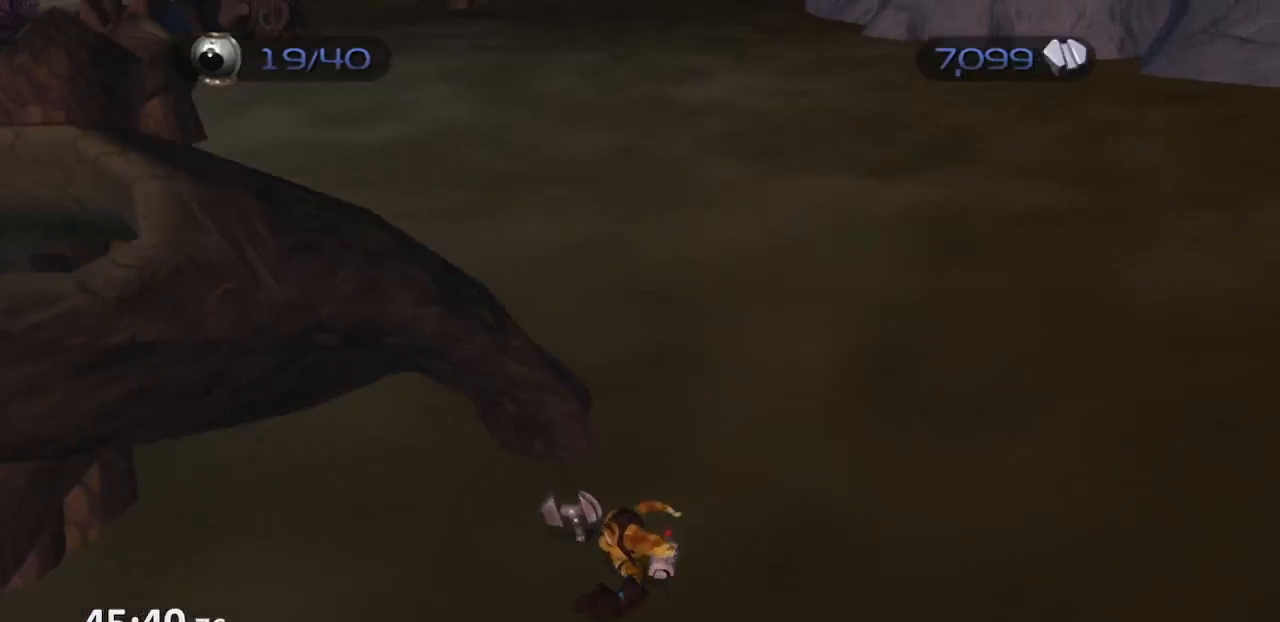
{"dt_ms": 500, "buttons": [], "left_stick": "center", "right_stick": "center", "events": [[67, "CIRCLE", "up"]]}
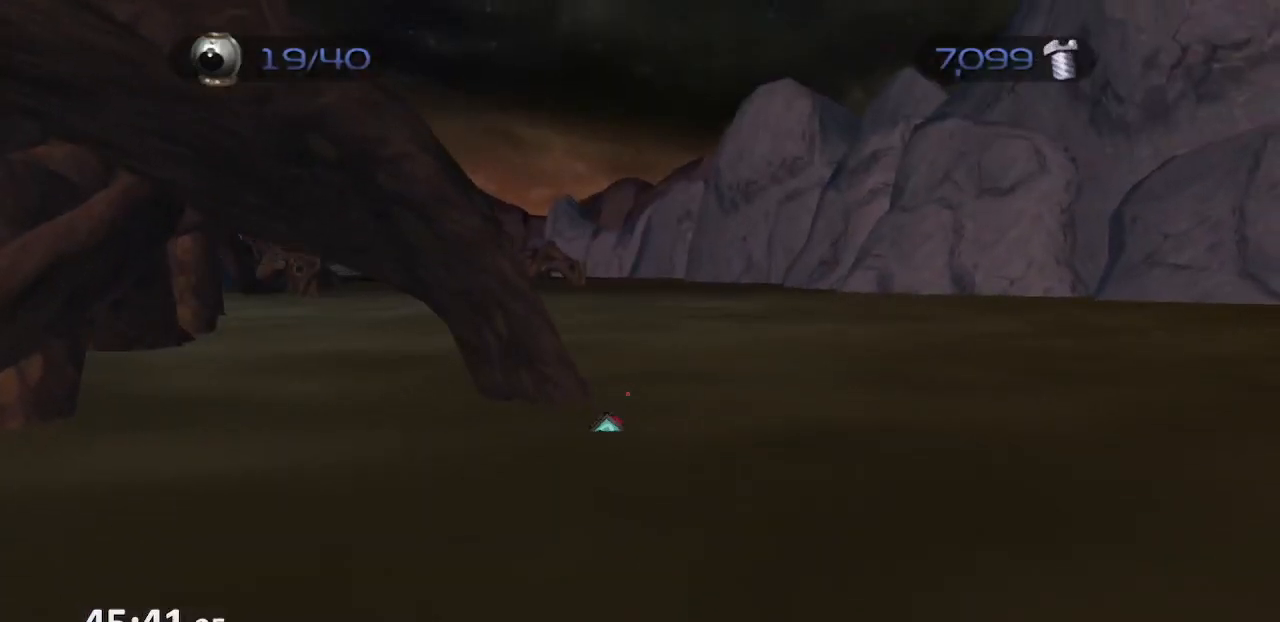
{"dt_ms": 500, "buttons": ["CROSS"], "left_stick": "left", "right_stick": "right"}
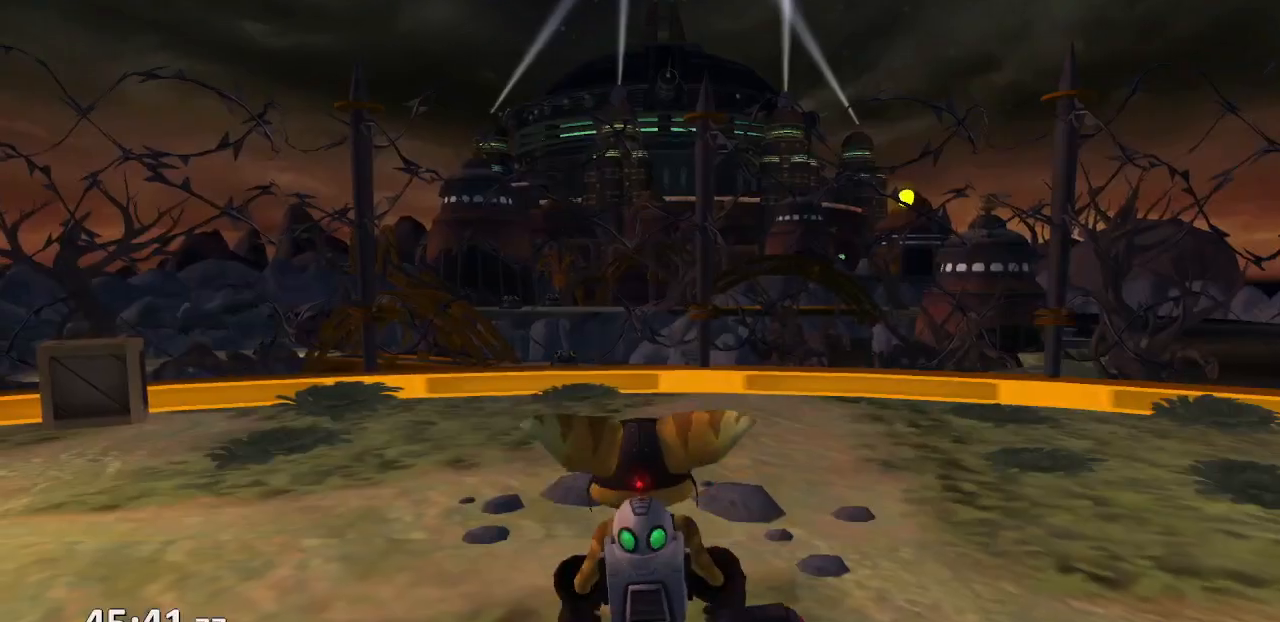
{"dt_ms": 500, "buttons": [], "left_stick": "up-left", "right_stick": "center", "events": [[100, "CROSS", "up"], [200, "right_stick", "center"], [217, "left_stick", "up-left"]]}
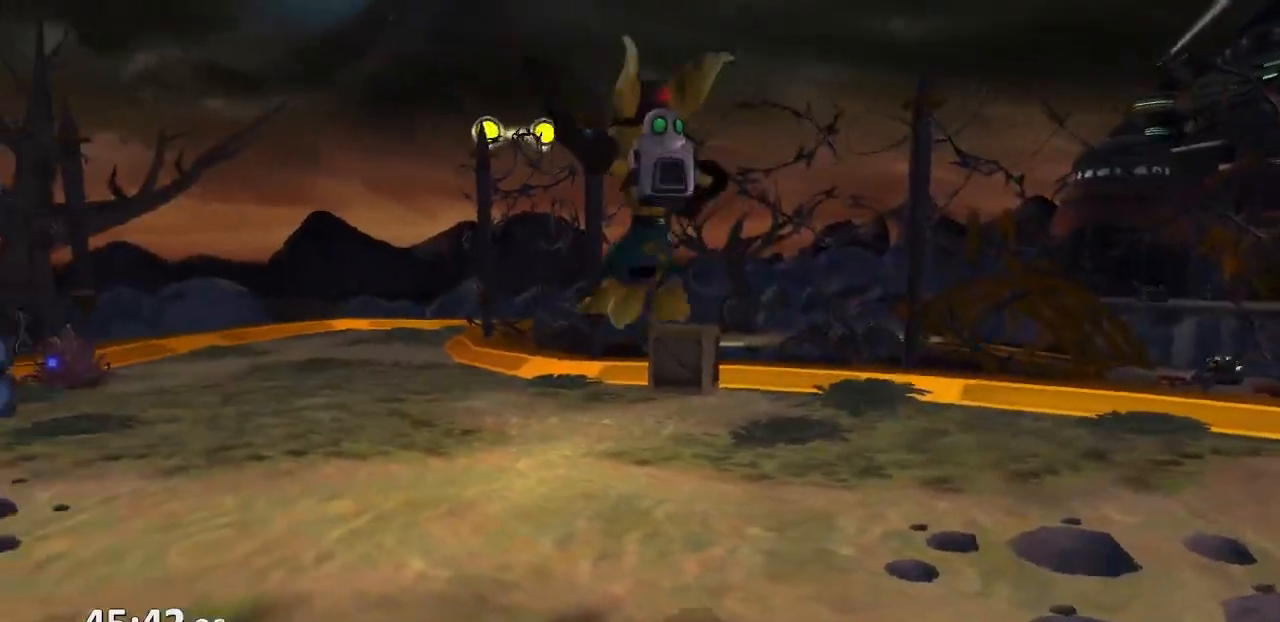
{"dt_ms": 500, "buttons": ["CROSS", "R1"], "left_stick": "up-left", "right_stick": "center", "events": [[217, "CROSS", "down"], [233, "R1", "down"], [333, "R1", "up"], [367, "R1", "down"]]}
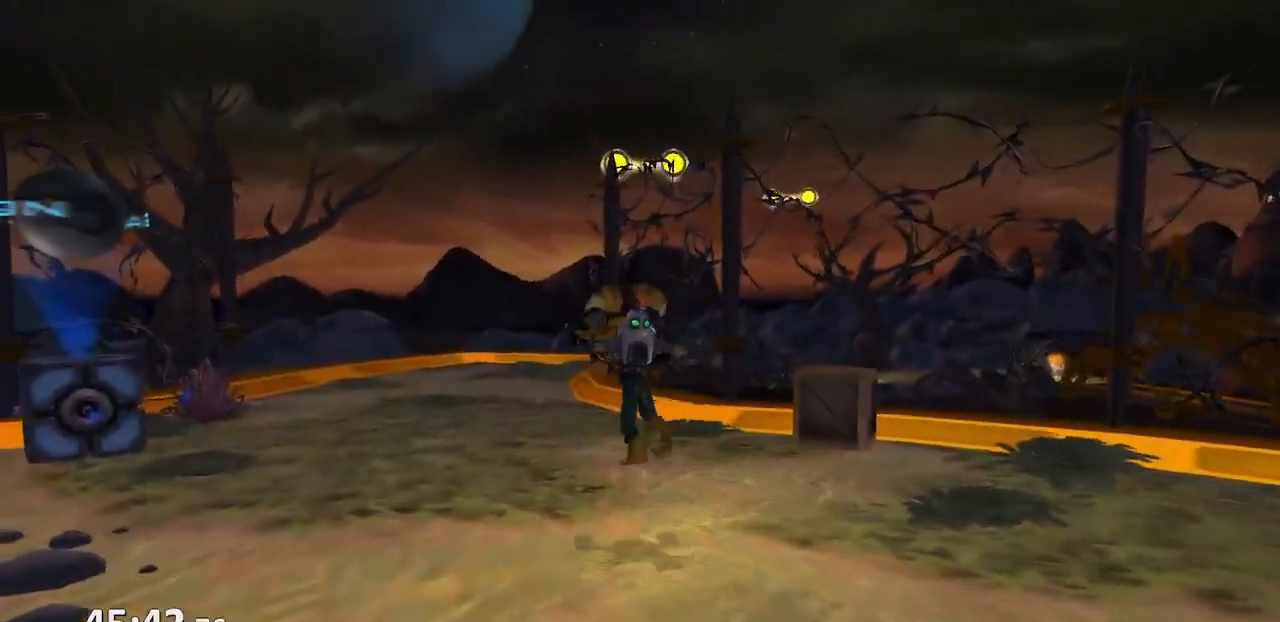
{"dt_ms": 500, "buttons": [], "left_stick": "center", "right_stick": "left", "events": [[183, "R1", "up"], [233, "CROSS", "up"], [283, "left_stick", "center"], [417, "right_stick", "left"]]}
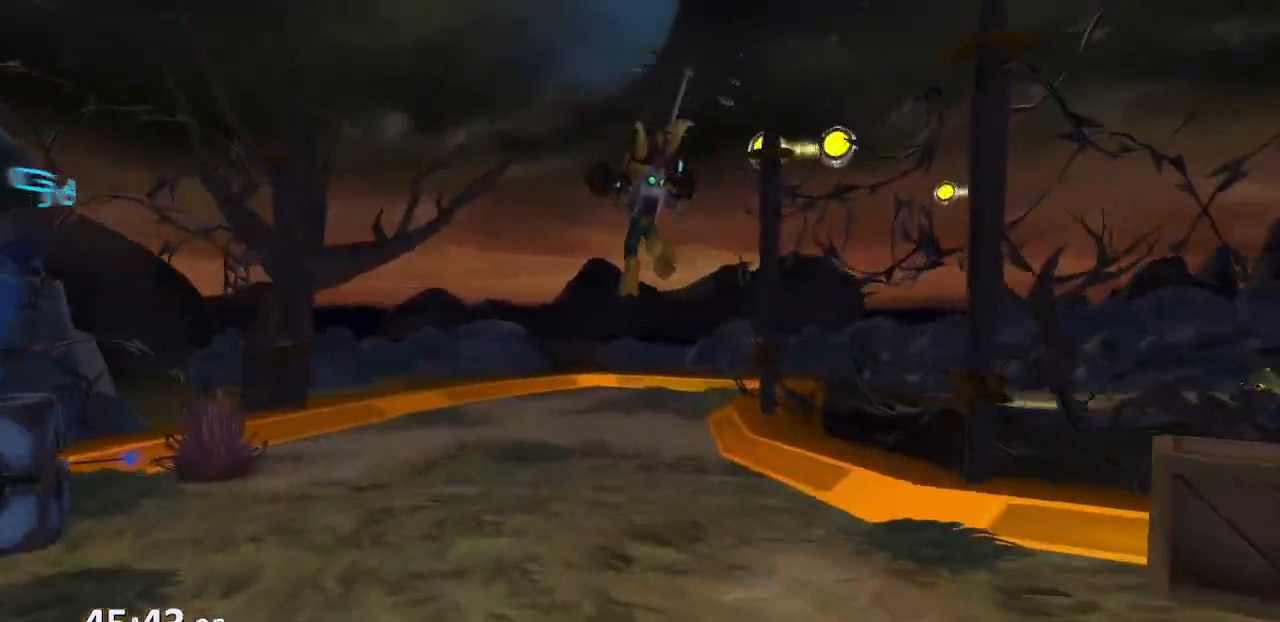
{"dt_ms": 500, "buttons": [], "left_stick": "right", "right_stick": "left", "events": [[400, "left_stick", "right"]]}
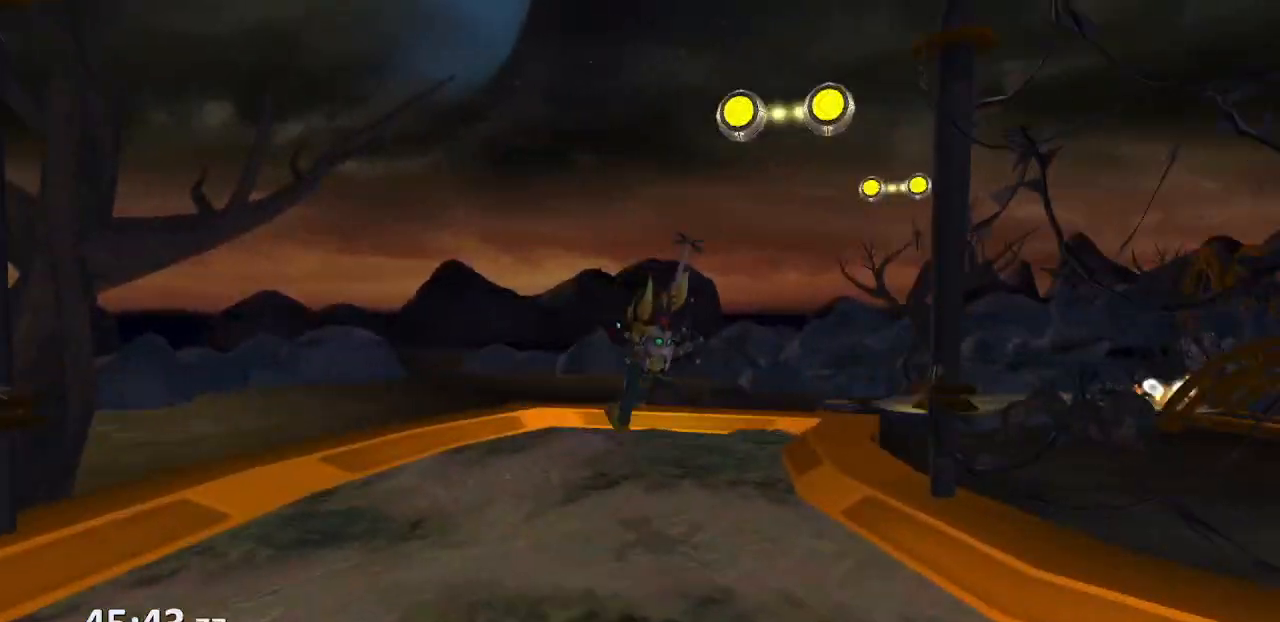
{"dt_ms": 500, "buttons": [], "left_stick": "center", "right_stick": "left", "events": [[450, "left_stick", "center"]]}
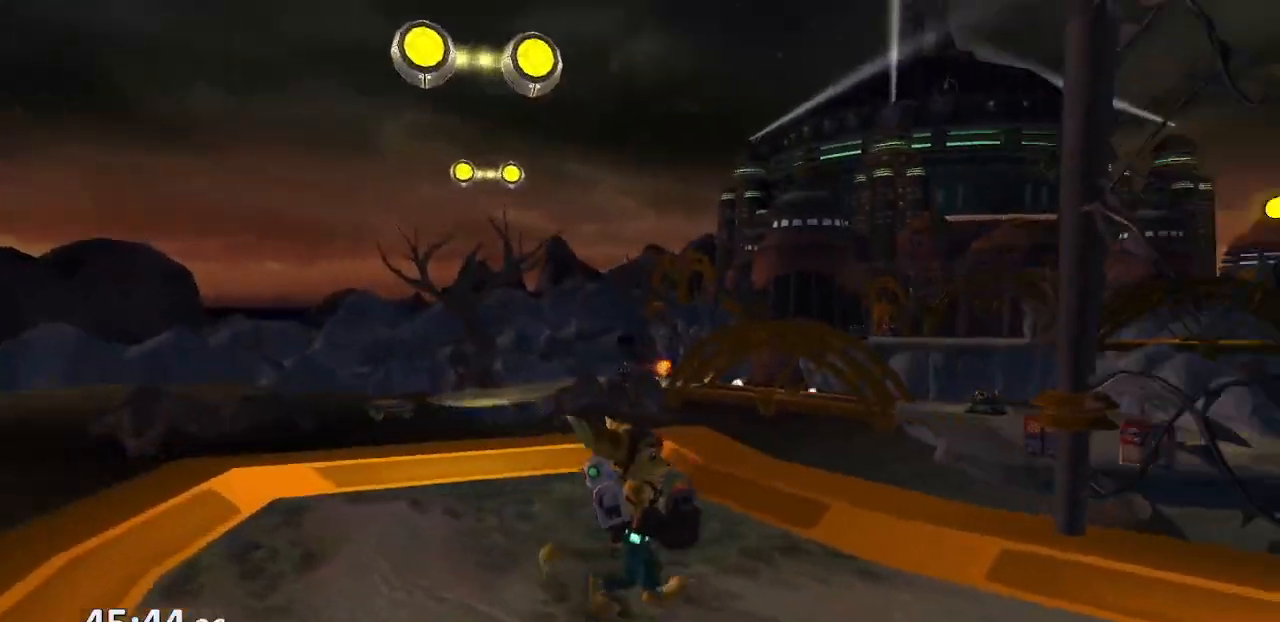
{"dt_ms": 500, "buttons": [], "left_stick": "center", "right_stick": "right", "events": [[167, "CROSS", "down"], [217, "CROSS", "up"], [300, "right_stick", "center"], [450, "right_stick", "right"]]}
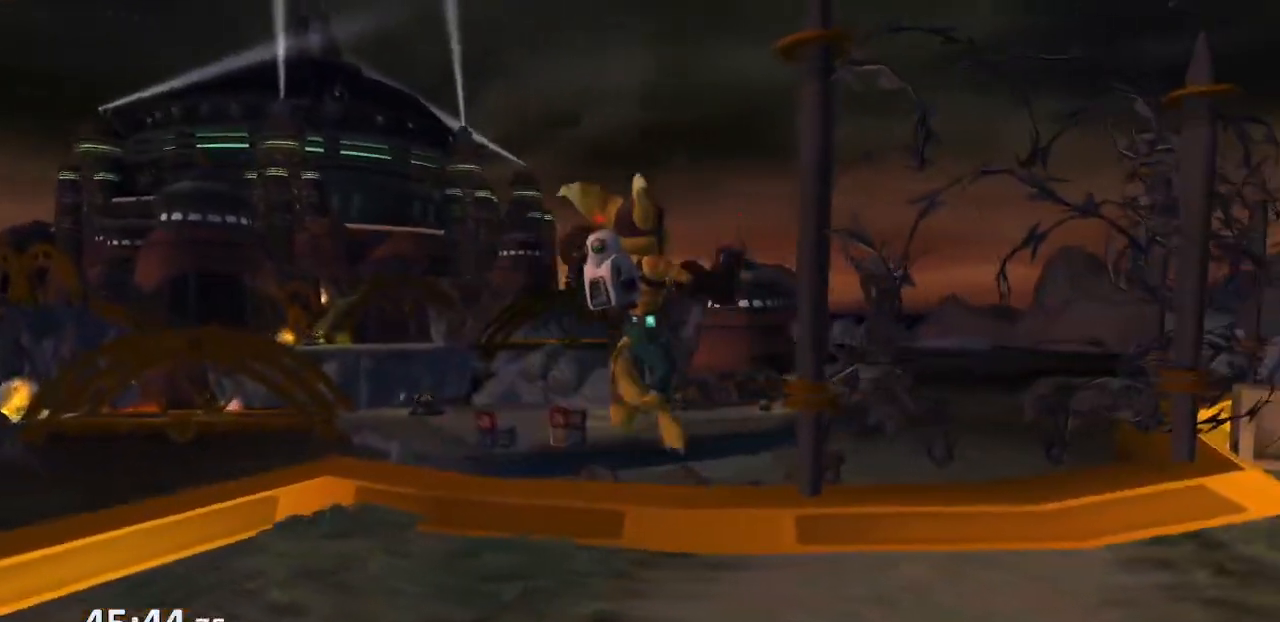
{"dt_ms": 500, "buttons": ["DPAD_UP"], "left_stick": "center", "right_stick": "center", "events": [[17, "left_stick", "left"], [183, "left_stick", "center"], [183, "right_stick", "center"], [350, "DPAD_UP", "down"], [383, "right_stick", "left"], [500, "right_stick", "center"]]}
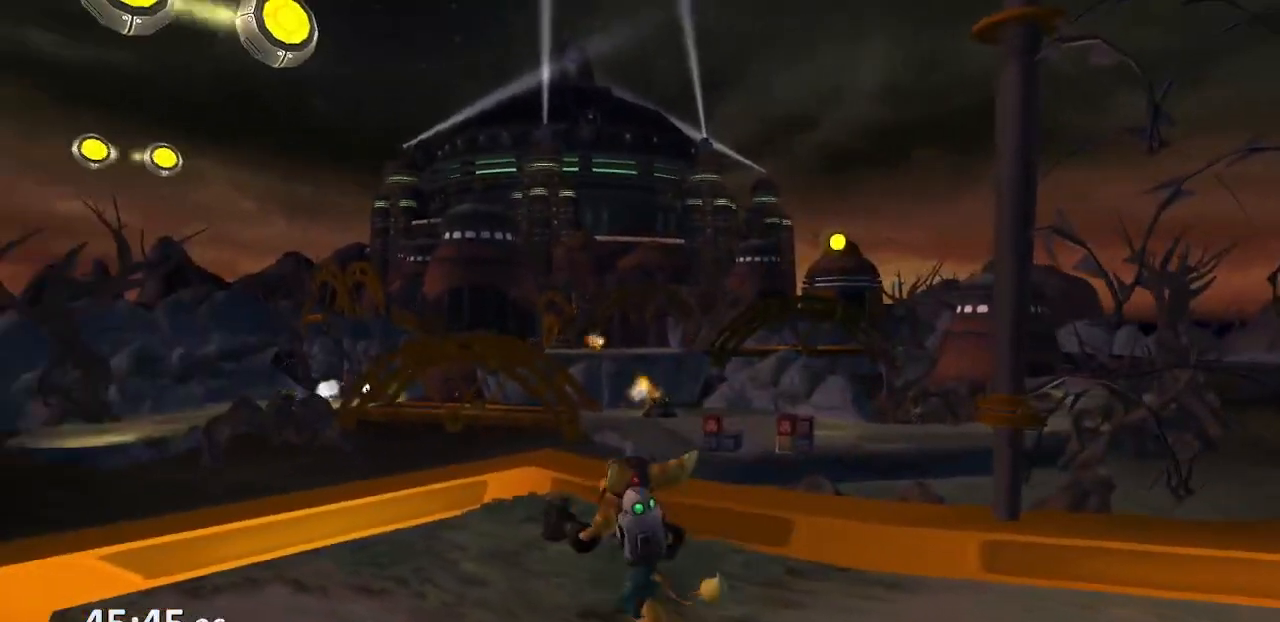
{"dt_ms": 500, "buttons": ["DPAD_UP"], "left_stick": "center", "right_stick": "center", "events": []}
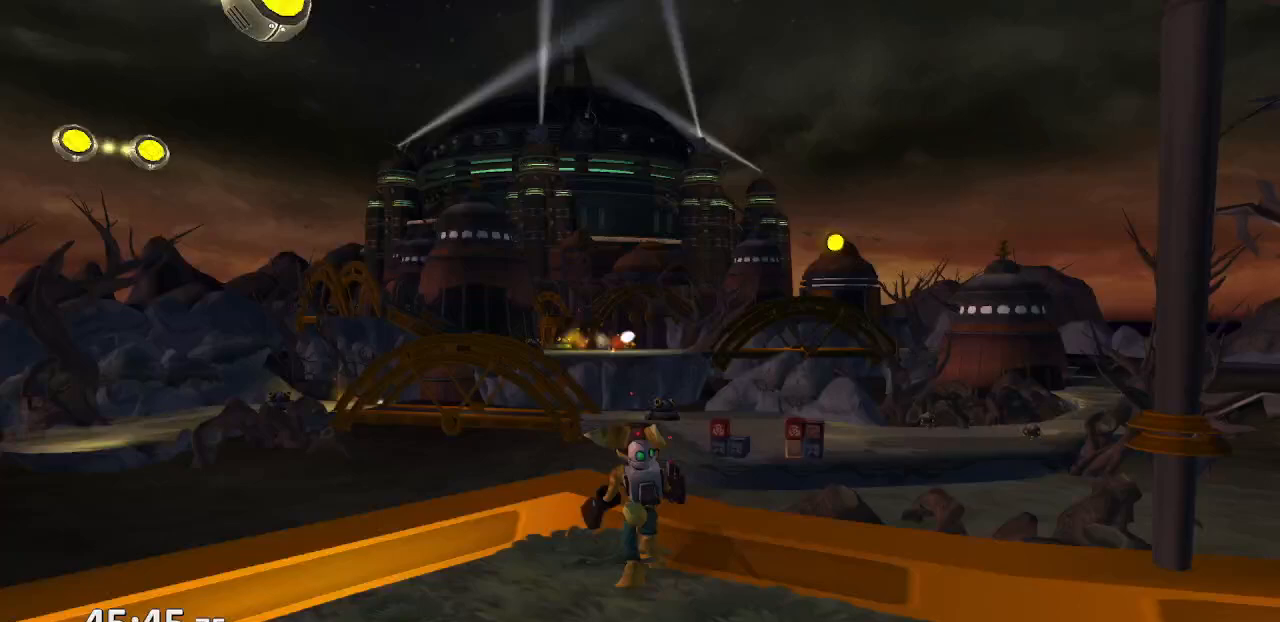
{"dt_ms": 500, "buttons": ["CROSS", "R1", "R2", "DPAD_RIGHT"], "left_stick": "center", "right_stick": "center", "events": [[150, "CROSS", "down"], [183, "DPAD_UP", "up"], [200, "R1", "down"], [200, "R2", "down"], [250, "DPAD_RIGHT", "down"], [283, "R1", "up"], [333, "DPAD_RIGHT", "up"], [350, "R1", "down"], [383, "DPAD_RIGHT", "down"], [383, "R2", "up"], [450, "R1", "up"], [450, "R2", "down"], [467, "DPAD_RIGHT", "up"], [500, "DPAD_RIGHT", "down"], [500, "R1", "down"]]}
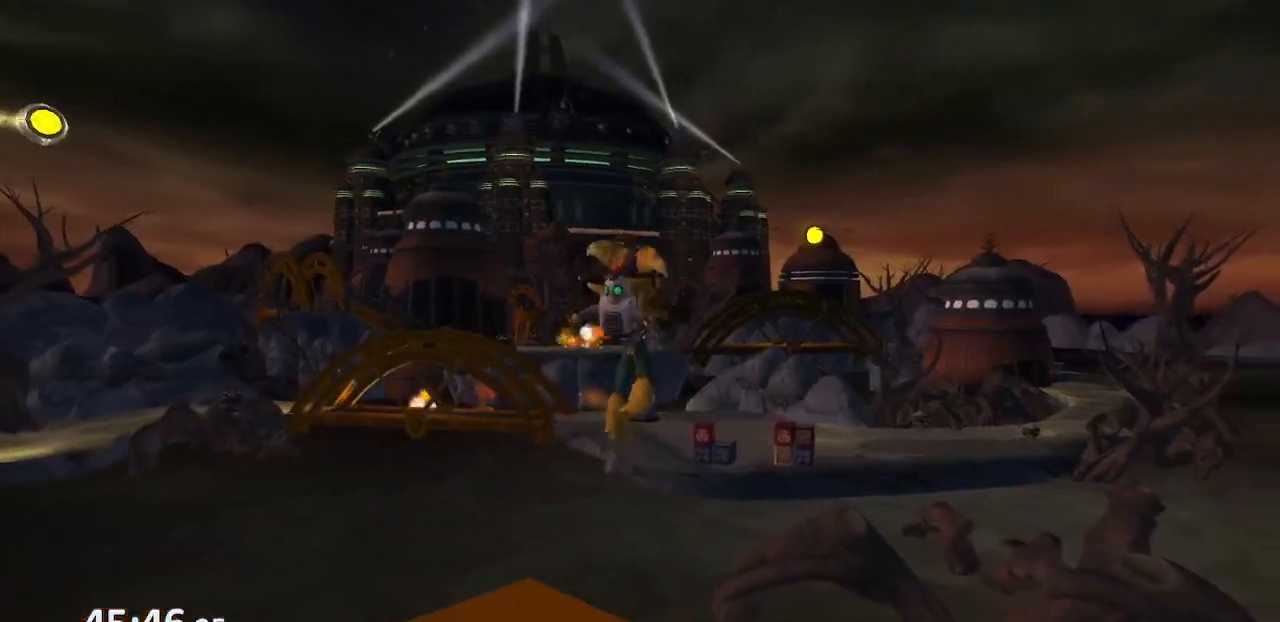
{"dt_ms": 500, "buttons": [], "left_stick": "center", "right_stick": "center", "events": [[100, "R2", "up"], [117, "DPAD_RIGHT", "up"], [133, "R1", "up"], [150, "DPAD_RIGHT", "down"], [167, "R2", "down"], [183, "R1", "down"], [250, "DPAD_RIGHT", "up"], [267, "R2", "up"], [317, "DPAD_RIGHT", "down"], [333, "R1", "up"], [383, "DPAD_RIGHT", "up"], [467, "CROSS", "up"]]}
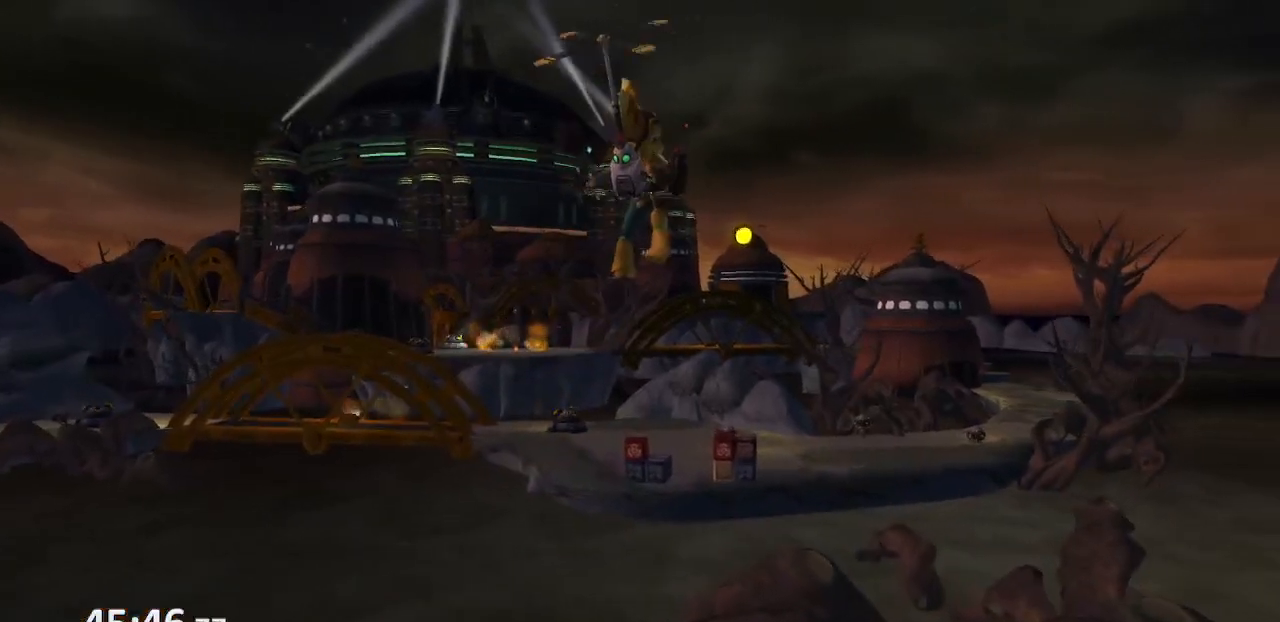
{"dt_ms": 500, "buttons": [], "left_stick": "center", "right_stick": "center", "events": []}
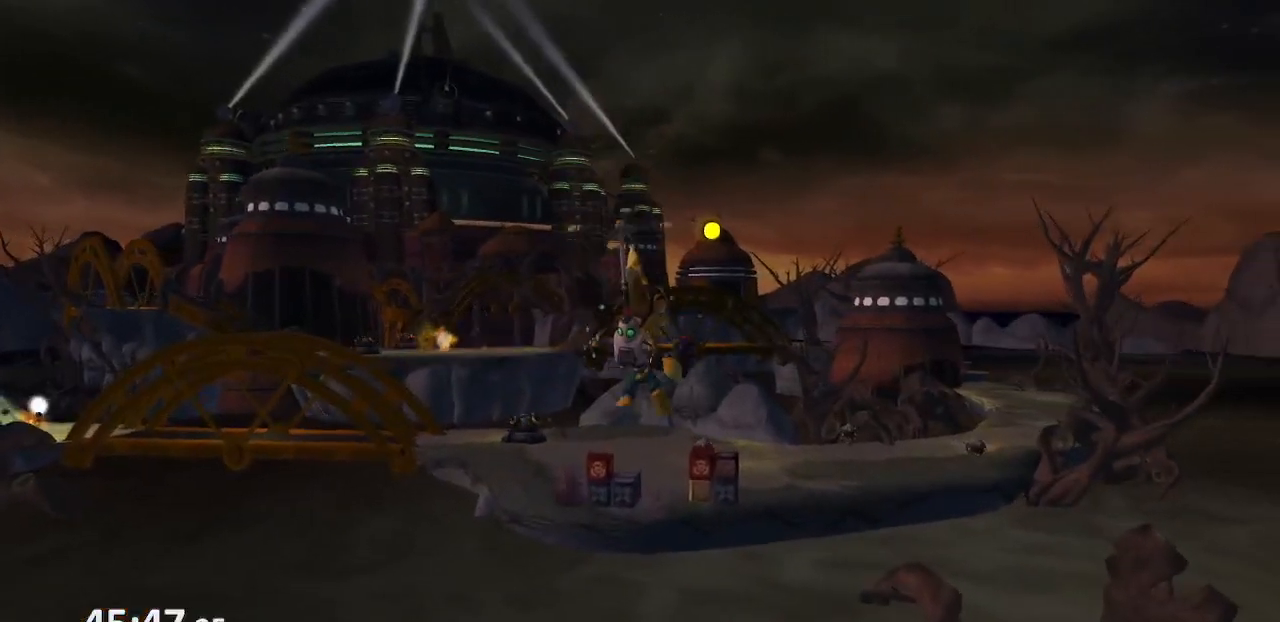
{"dt_ms": 500, "buttons": ["L1"], "left_stick": "center", "right_stick": "center", "events": [[117, "CIRCLE", "down"], [133, "L1", "down"], [183, "CIRCLE", "up"], [250, "TRIANGLE", "down"], [317, "TRIANGLE", "up"], [383, "SQUARE", "down"], [467, "SQUARE", "up"]]}
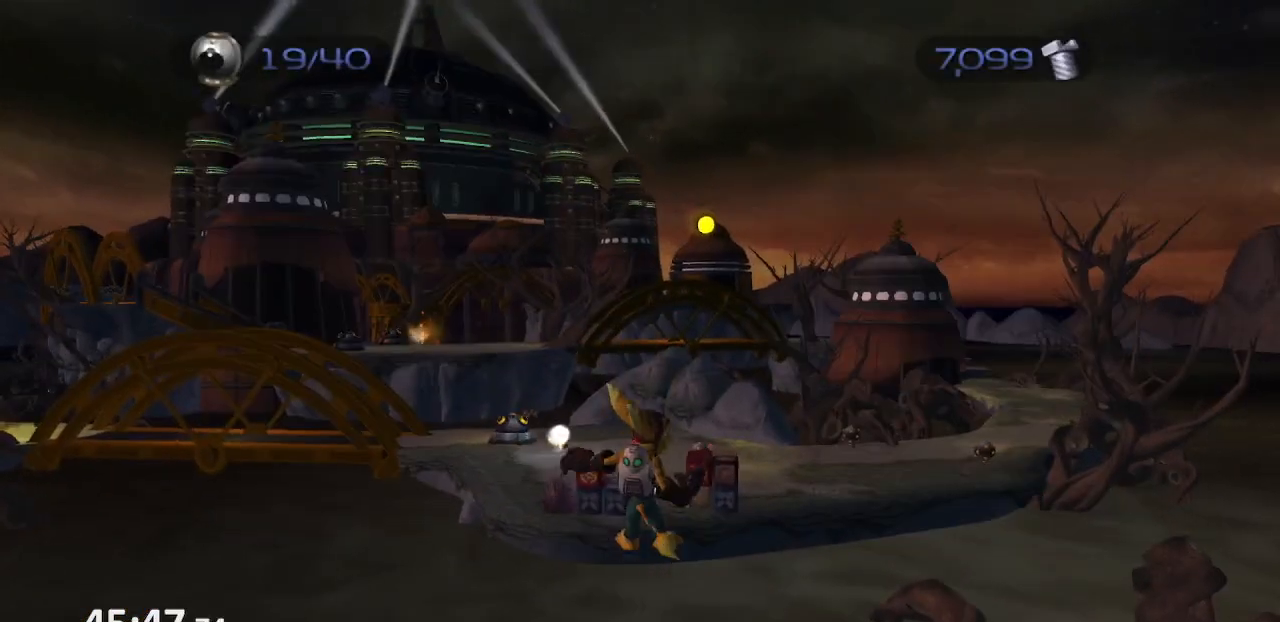
{"dt_ms": 500, "buttons": ["CROSS", "L1", "R1"], "left_stick": "center", "right_stick": "center", "events": [[33, "SQUARE", "down"], [117, "SQUARE", "up"], [417, "R1", "down"], [467, "CROSS", "down"]]}
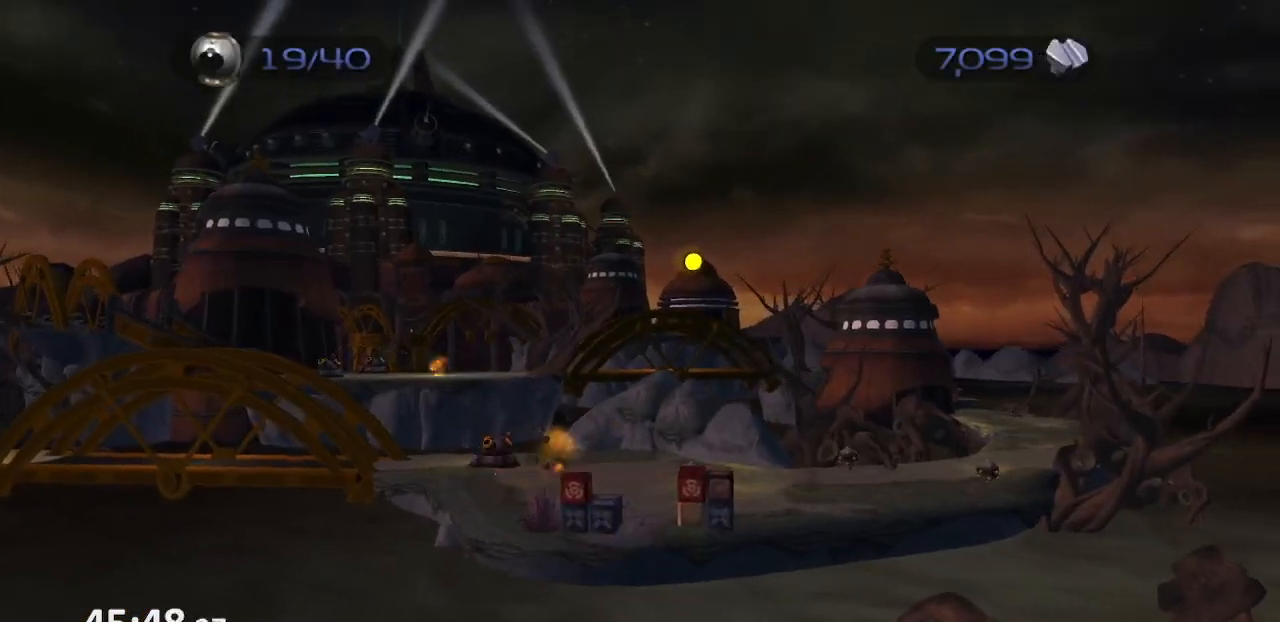
{"dt_ms": 500, "buttons": [], "left_stick": "up", "right_stick": "center", "events": [[83, "left_stick", "up"], [133, "CROSS", "up"], [150, "L1", "up"], [167, "R1", "up"]]}
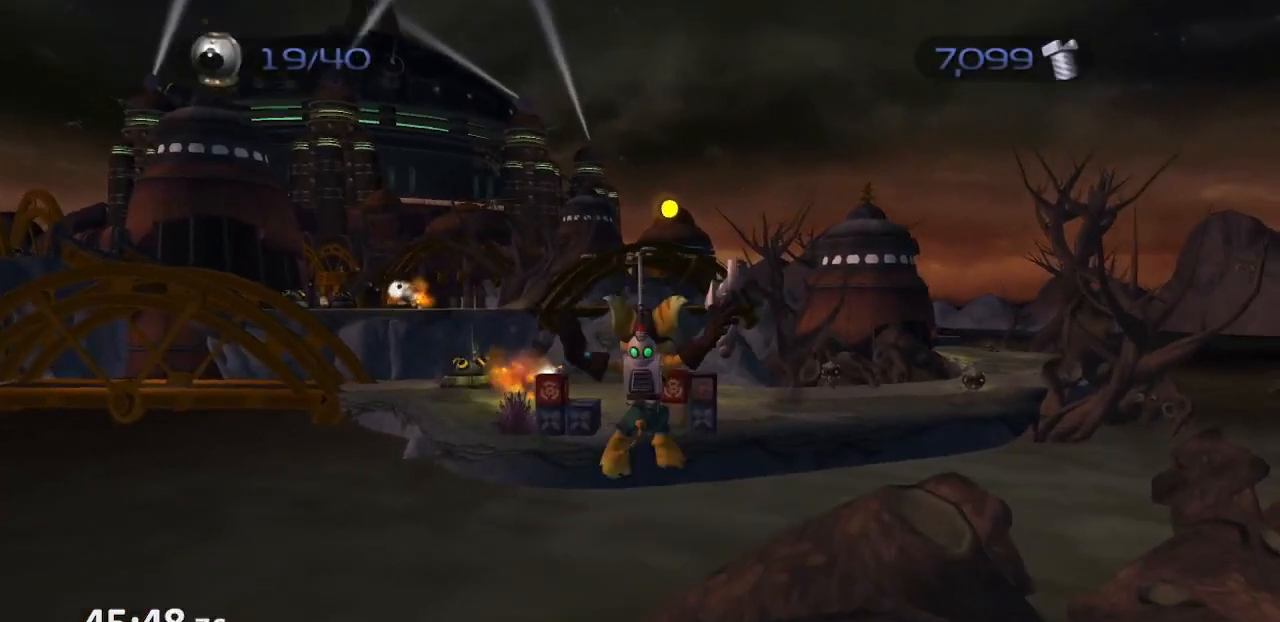
{"dt_ms": 500, "buttons": [], "left_stick": "up", "right_stick": "center", "events": []}
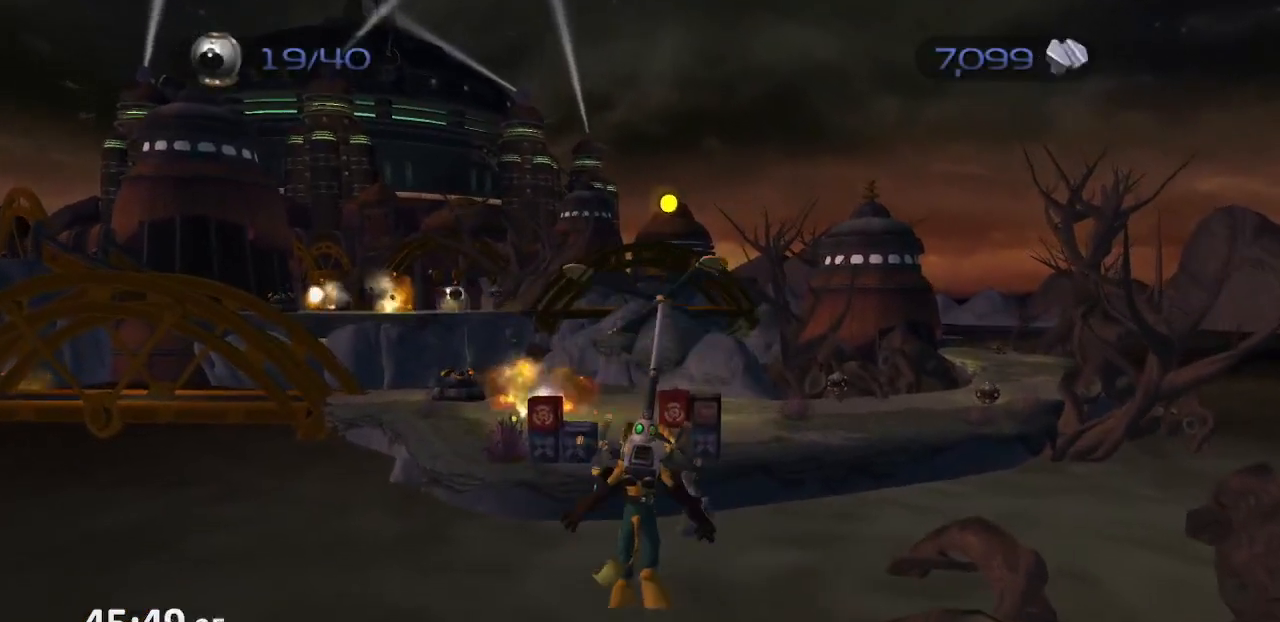
{"dt_ms": 500, "buttons": [], "left_stick": "up", "right_stick": "center", "events": []}
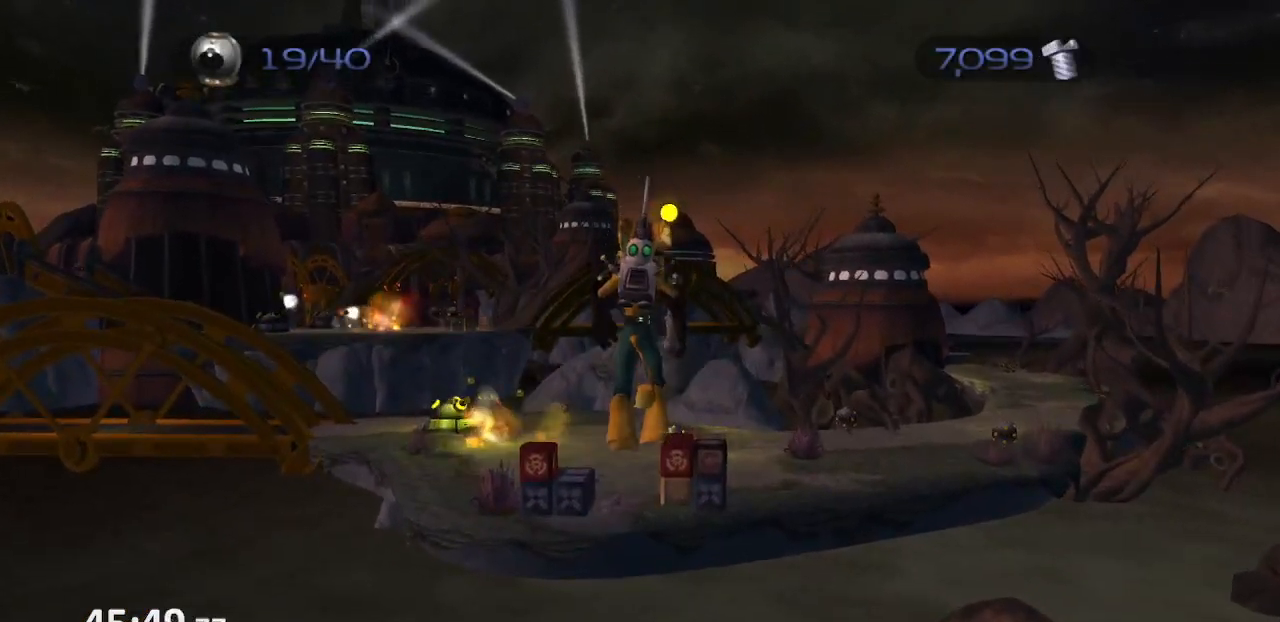
{"dt_ms": 500, "buttons": ["SQUARE", "L1"], "left_stick": "up", "right_stick": "center", "events": [[67, "CIRCLE", "down"], [117, "L1", "down"], [133, "CIRCLE", "up"], [200, "TRIANGLE", "down"], [283, "TRIANGLE", "up"], [350, "SQUARE", "down"], [417, "SQUARE", "up"], [450, "SQUARE", "down"]]}
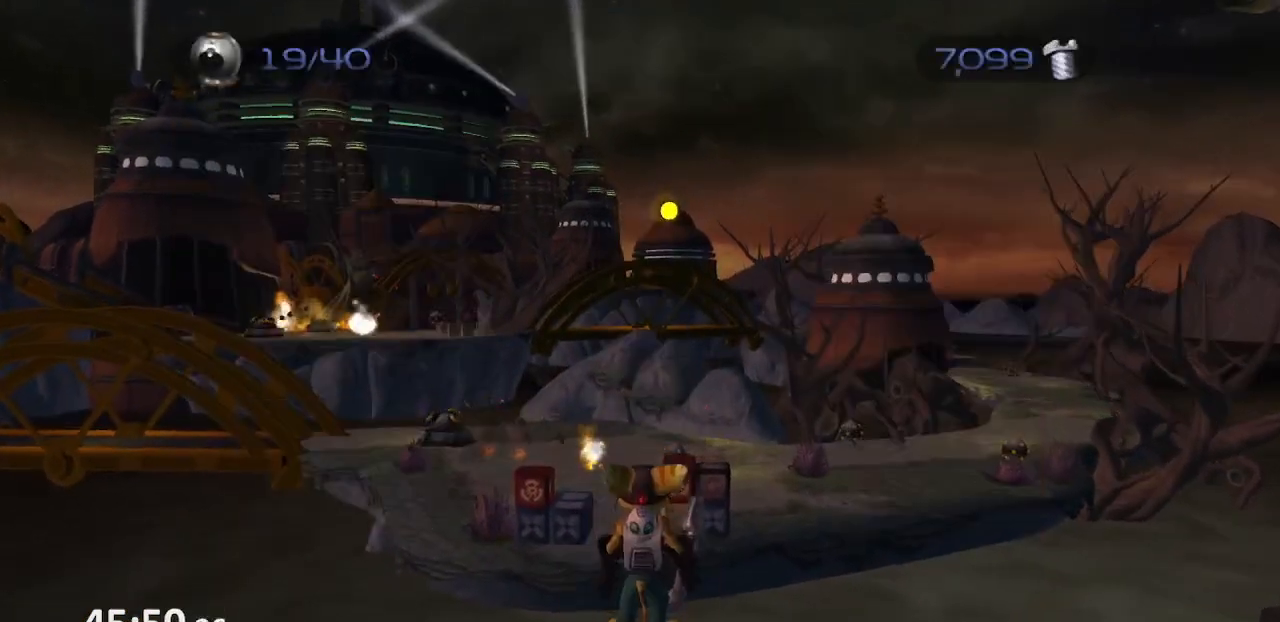
{"dt_ms": 500, "buttons": [], "left_stick": "center", "right_stick": "center", "events": [[33, "SQUARE", "up"], [317, "L1", "up"], [383, "left_stick", "center"]]}
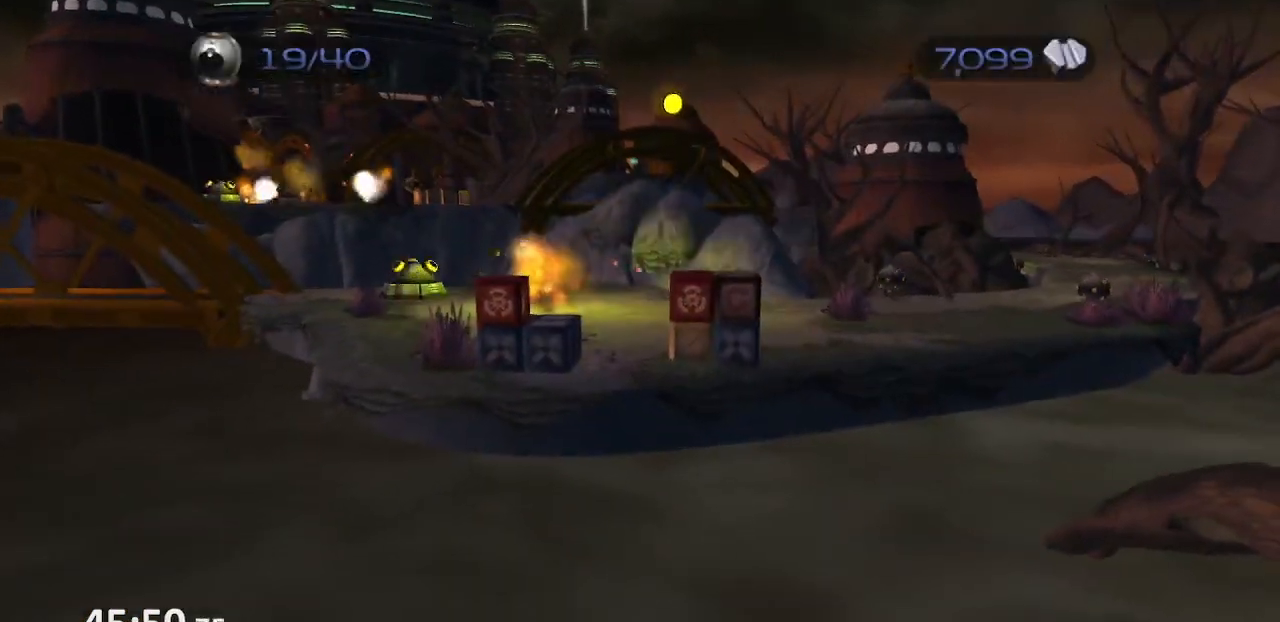
{"dt_ms": 500, "buttons": [], "left_stick": "center", "right_stick": "center", "events": []}
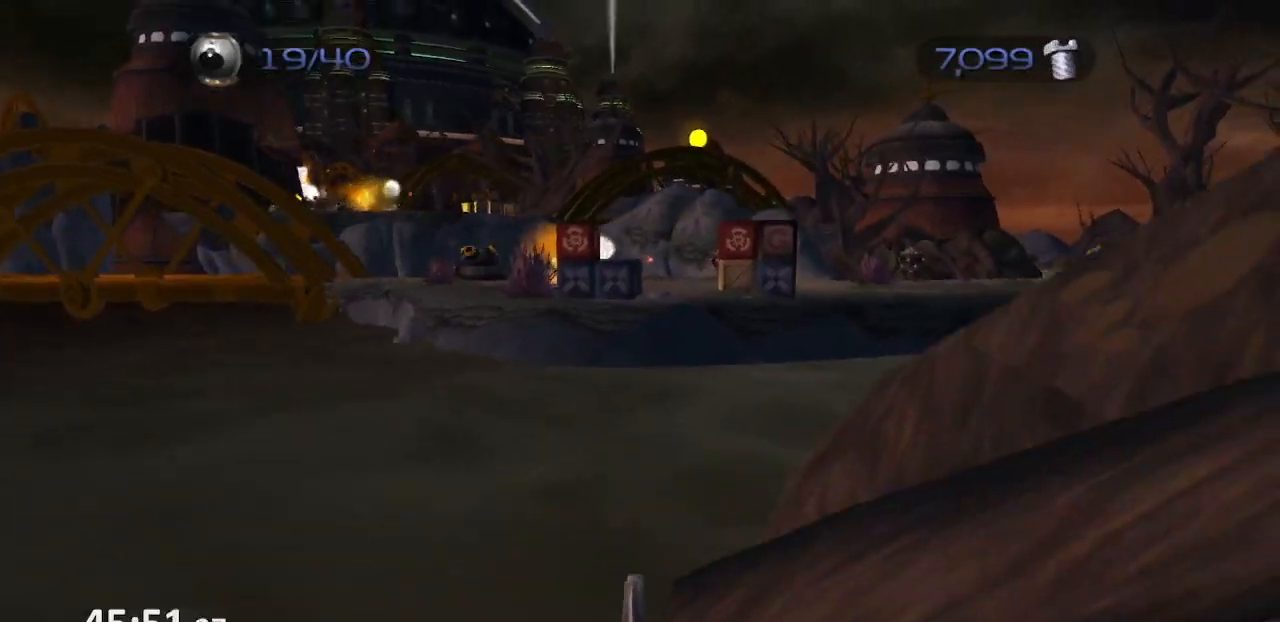
{"dt_ms": 500, "buttons": [], "left_stick": "center", "right_stick": "center", "events": []}
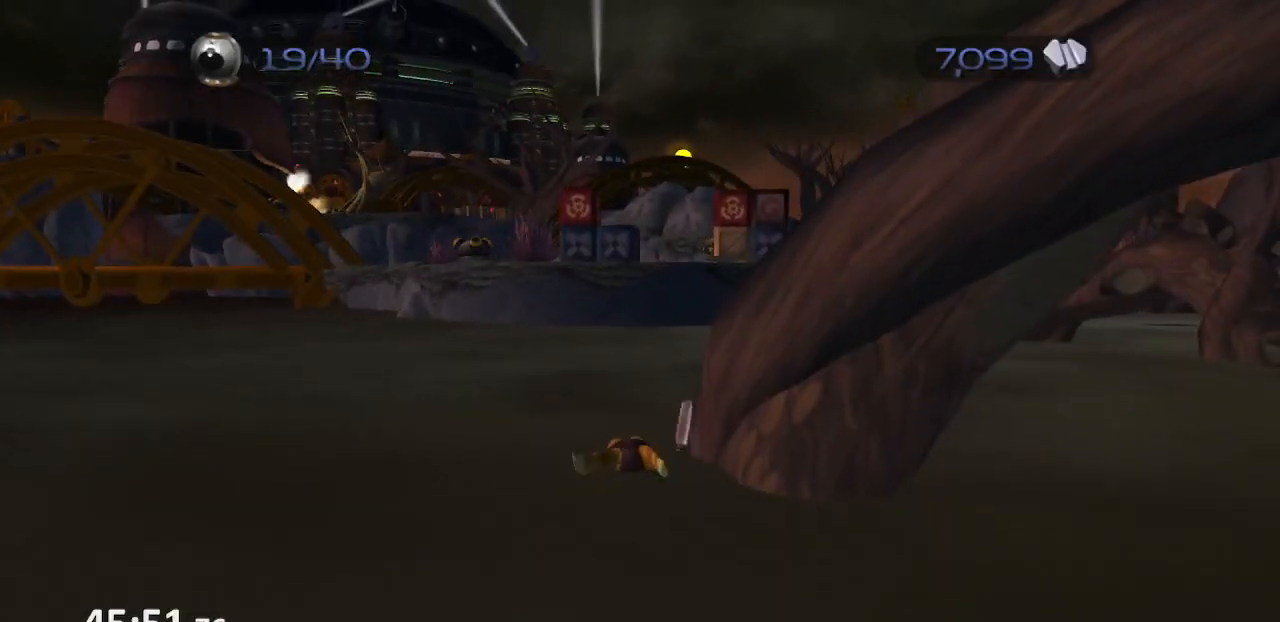
{"dt_ms": 1000, "buttons": [], "left_stick": "up-left", "right_stick": "center"}
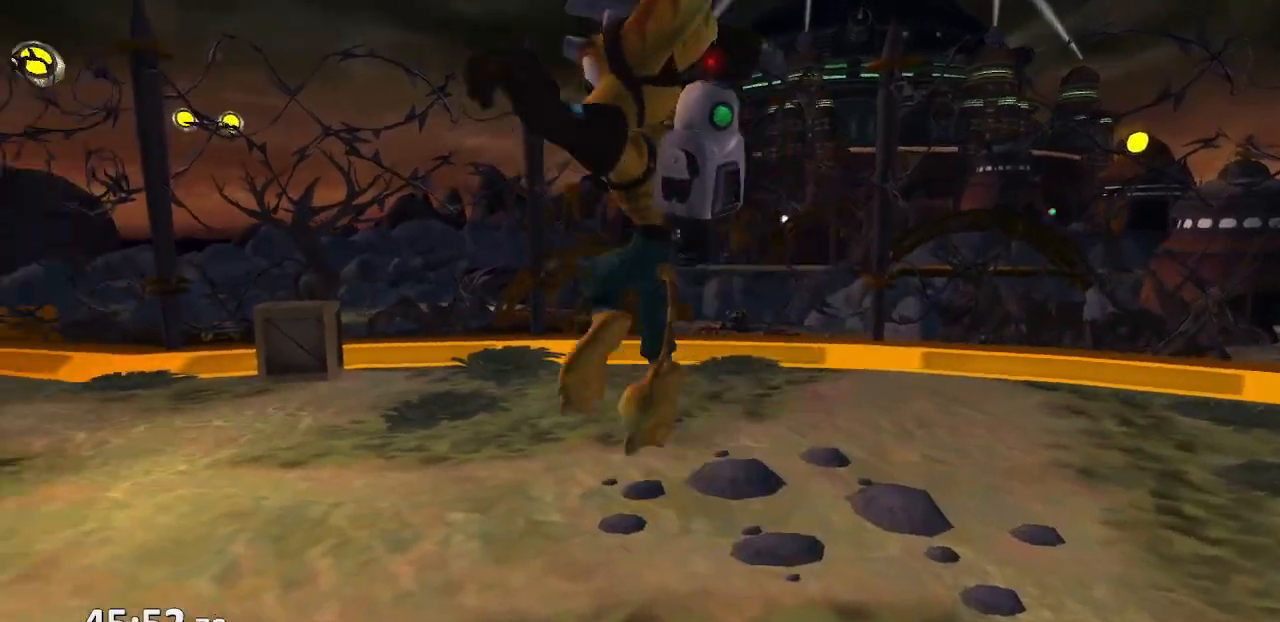
{"dt_ms": 500, "buttons": ["CROSS", "R1"], "left_stick": "up-left", "right_stick": "center", "events": [[433, "CROSS", "down"], [433, "R1", "down"]]}